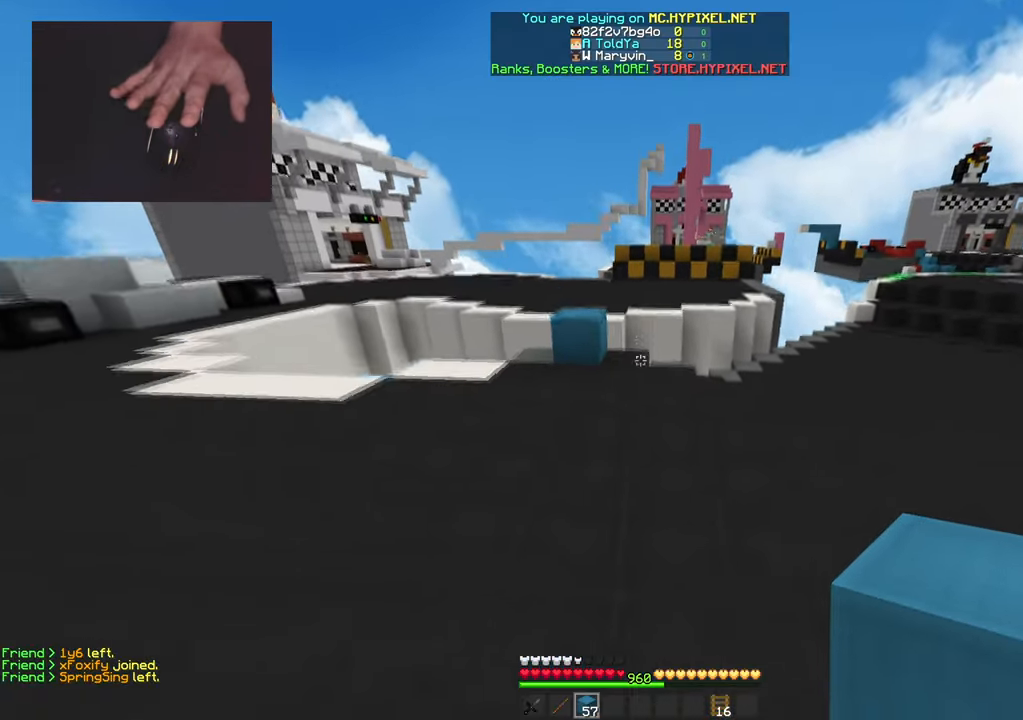
Gameplay with keyboard and mouse; each line is a JSON object with the keys and mouse buttons held at the frame after it. "events" lists presses ("down") and releases ("up") of "a", "d", "s", "space", "w", "mouse_left" and "mouse_right" between this image and that frame as [ms after this image, input, new state], when the widget could be followed in between. "mouse_left", "mouse_right" = the "left", "right" buttons of the "mouse" list. No other keys are recorded. Fast repeated clicks can show as one long hold. Mouse movement is not recorded.
{"keys": ["w"], "mouse": [], "events": [[334, "space", "up"]]}
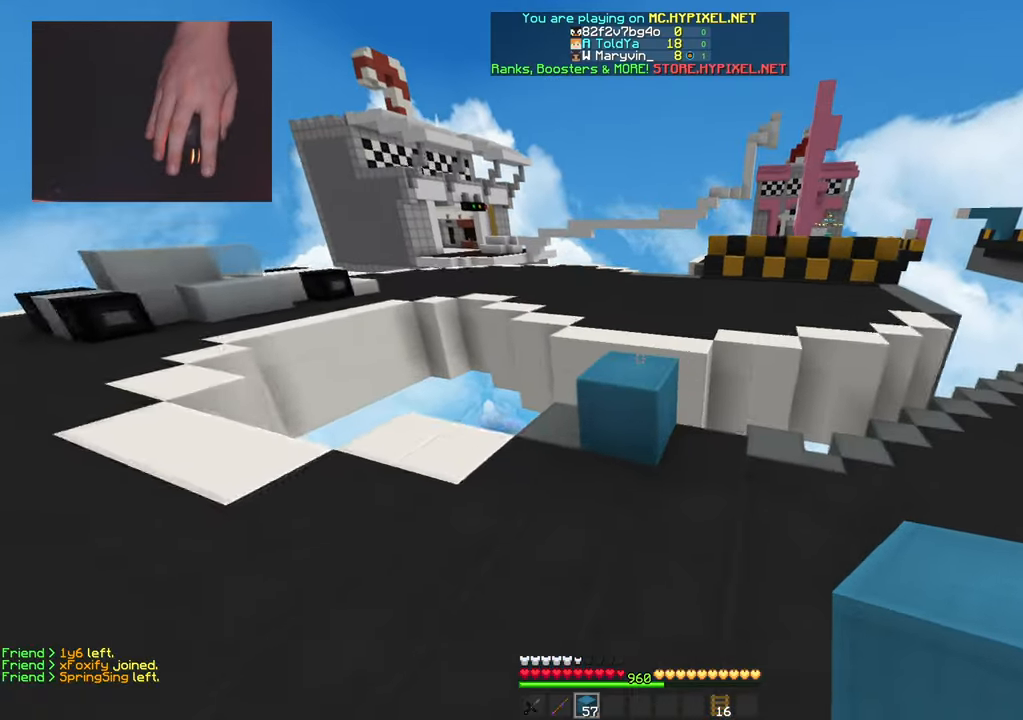
{"keys": ["space", "w"], "mouse": [], "events": [[50, "space", "down"], [267, "mouse_left", "down"], [334, "mouse_left", "up"], [351, "space", "up"], [484, "space", "down"]]}
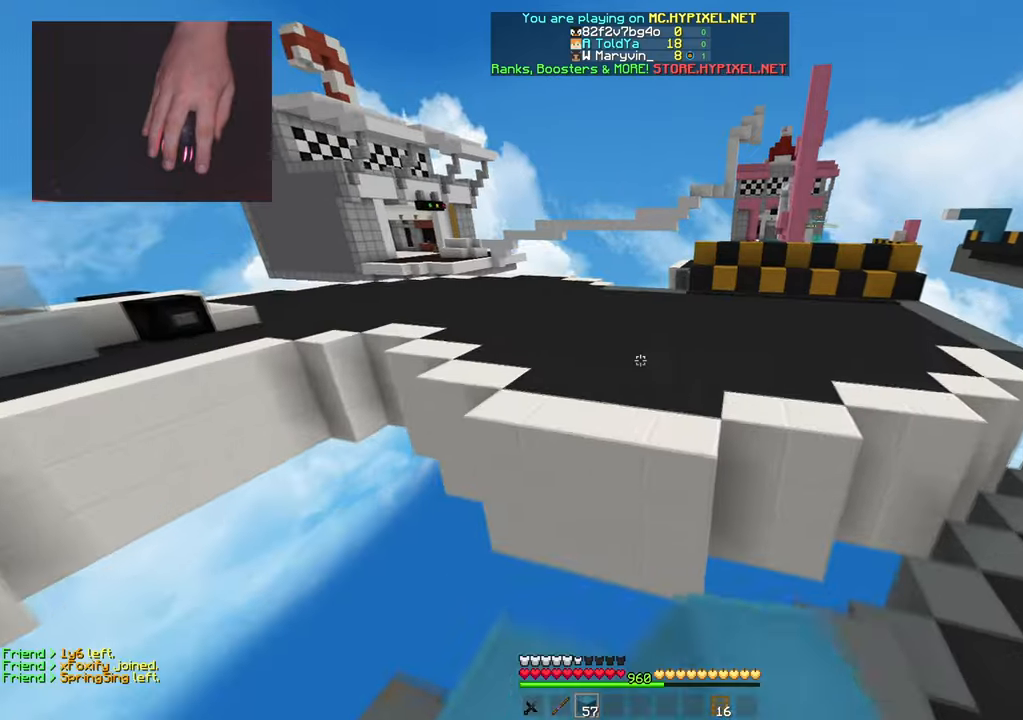
{"keys": ["a", "w"], "mouse": [], "events": [[467, "space", "up"], [500, "a", "down"]]}
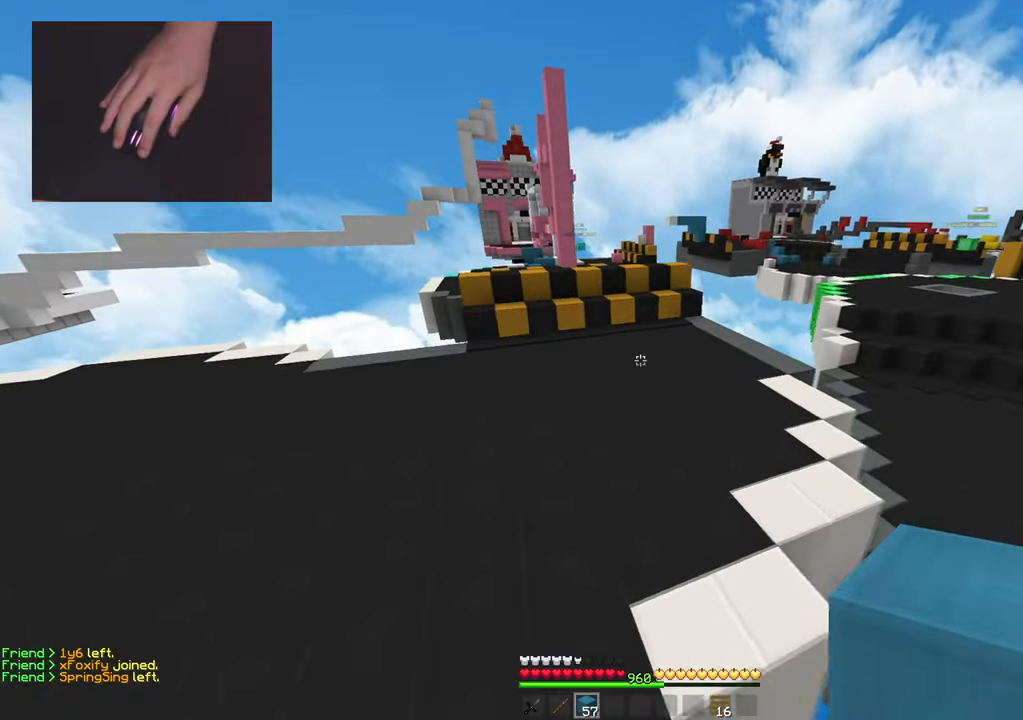
{"keys": ["a", "space", "w"], "mouse": [], "events": [[251, "space", "down"]]}
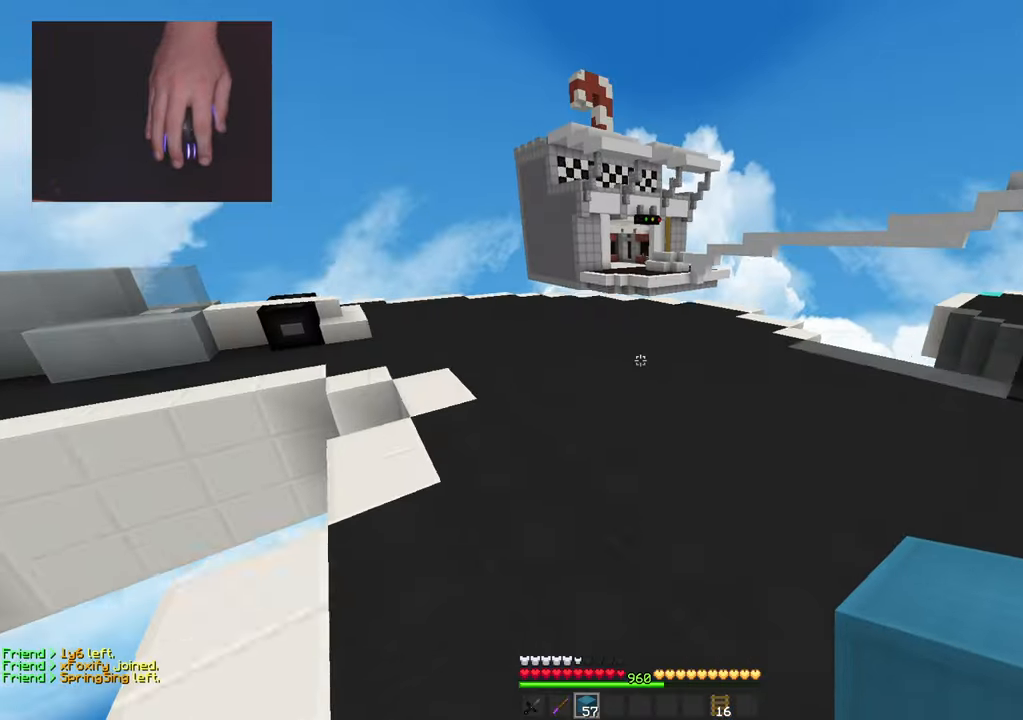
{"keys": ["space", "w"], "mouse": [], "events": [[250, "a", "up"]]}
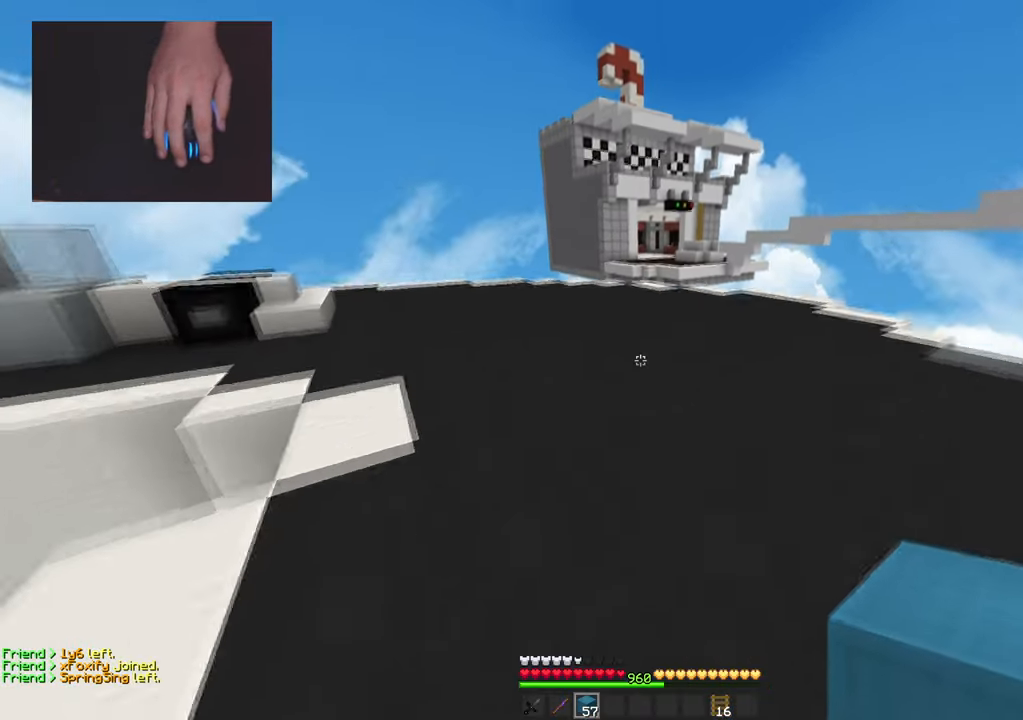
{"keys": ["space", "w"], "mouse": [], "events": []}
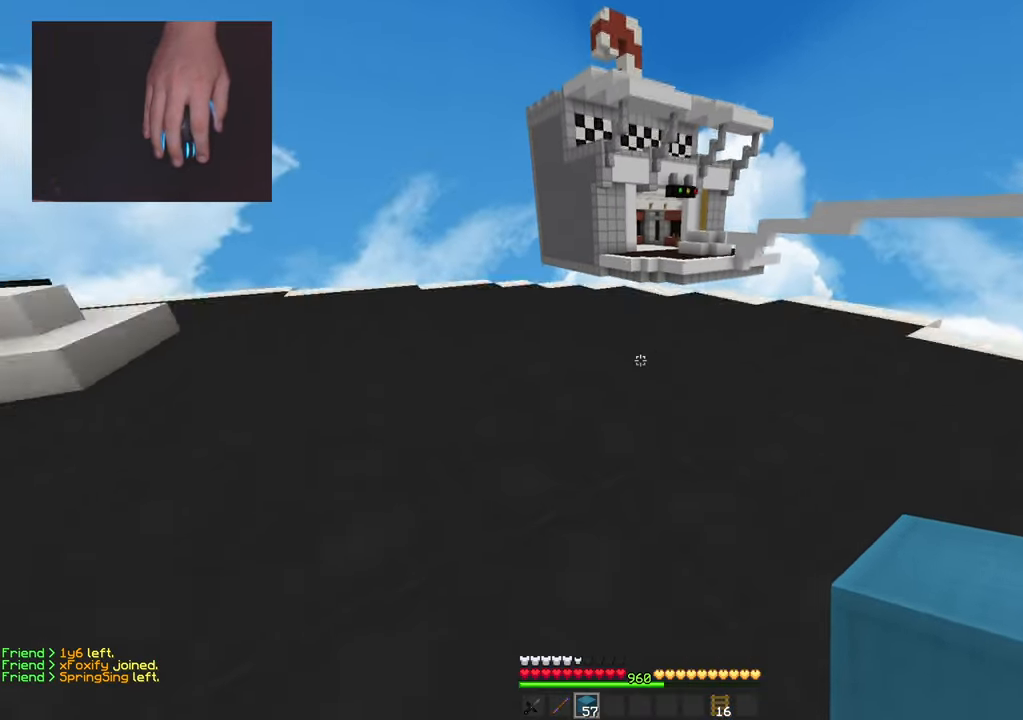
{"keys": ["w"], "mouse": [], "events": [[317, "space", "up"]]}
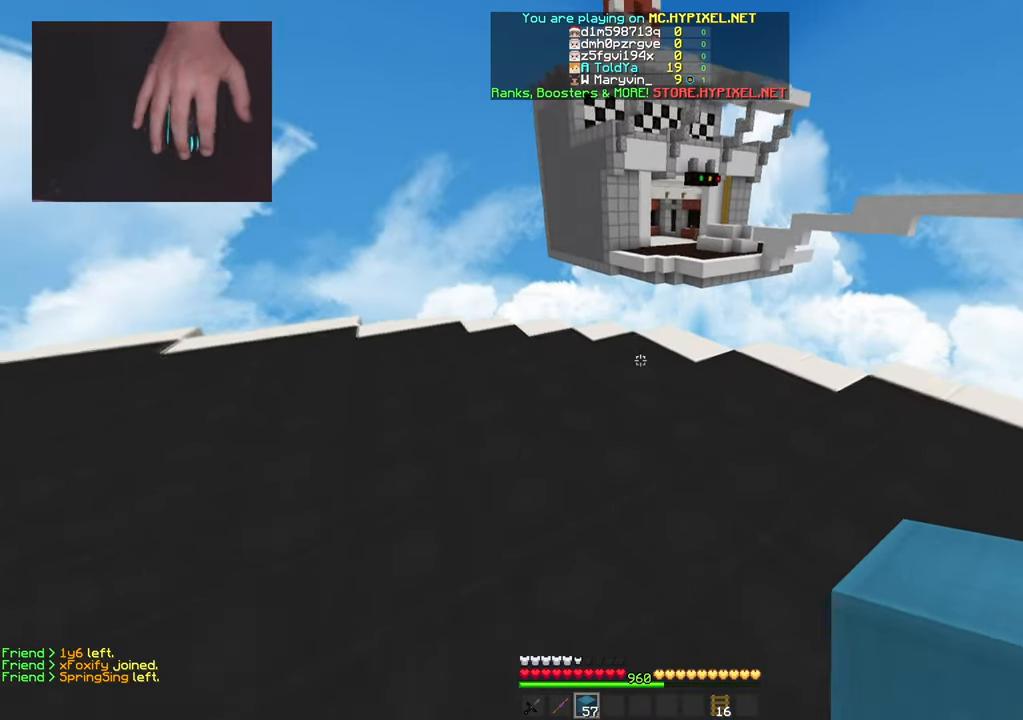
{"keys": ["w"], "mouse": [], "events": []}
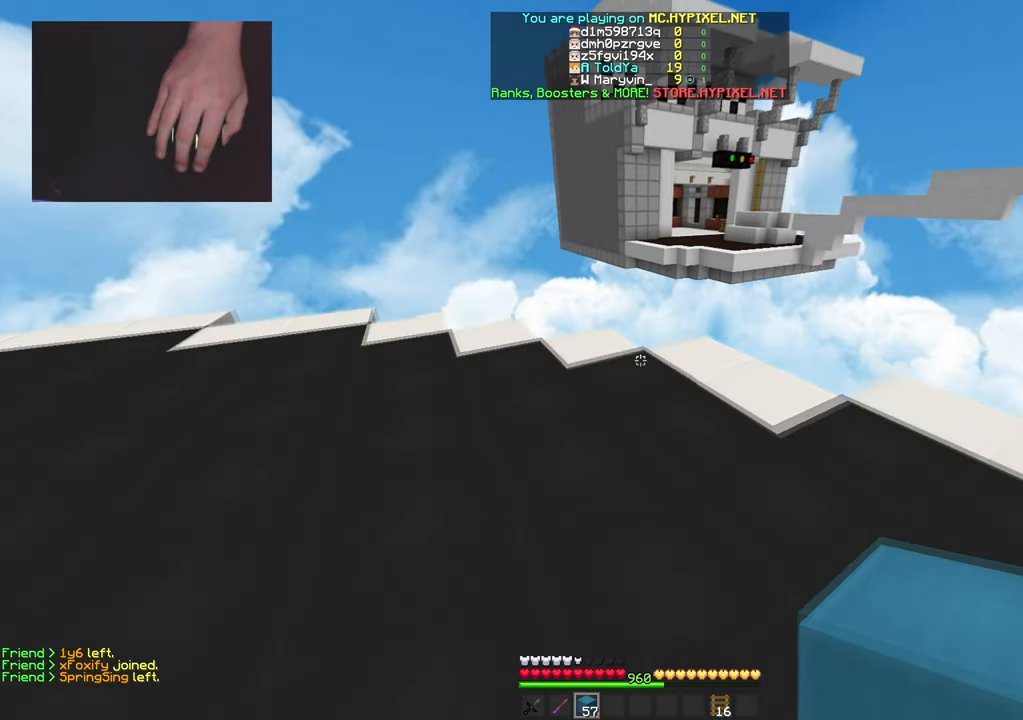
{"keys": ["a", "space", "w"], "mouse": [], "events": [[167, "mouse_right", "down"], [300, "mouse_right", "up"], [300, "space", "down"], [417, "a", "down"]]}
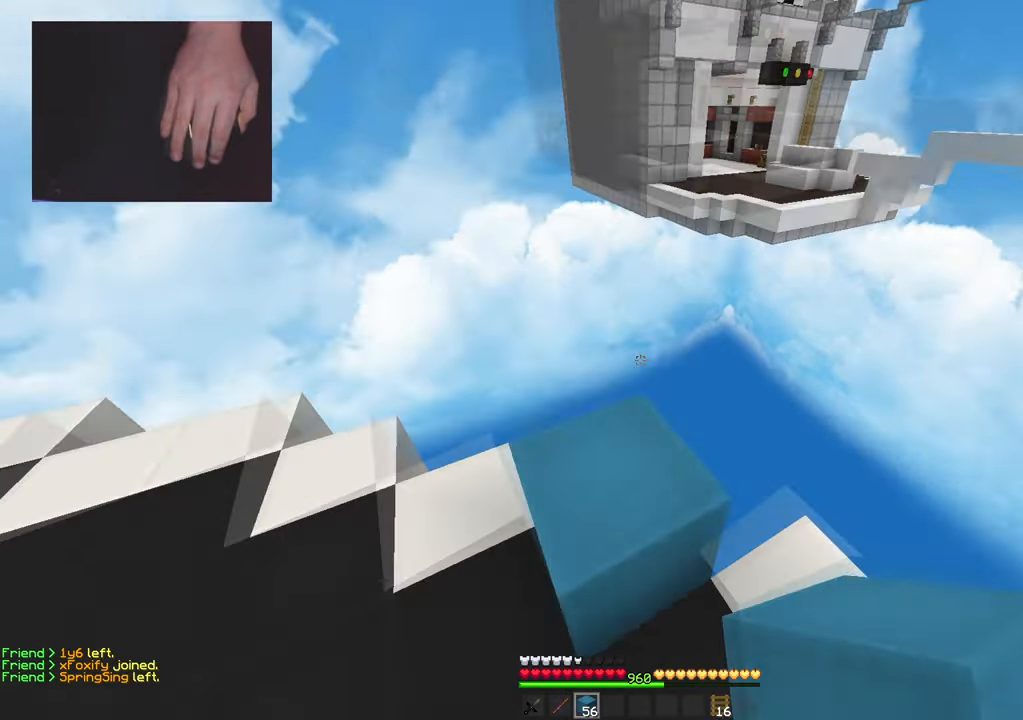
{"keys": ["a", "s"], "mouse": [], "events": [[17, "space", "up"], [134, "w", "up"], [167, "s", "down"]]}
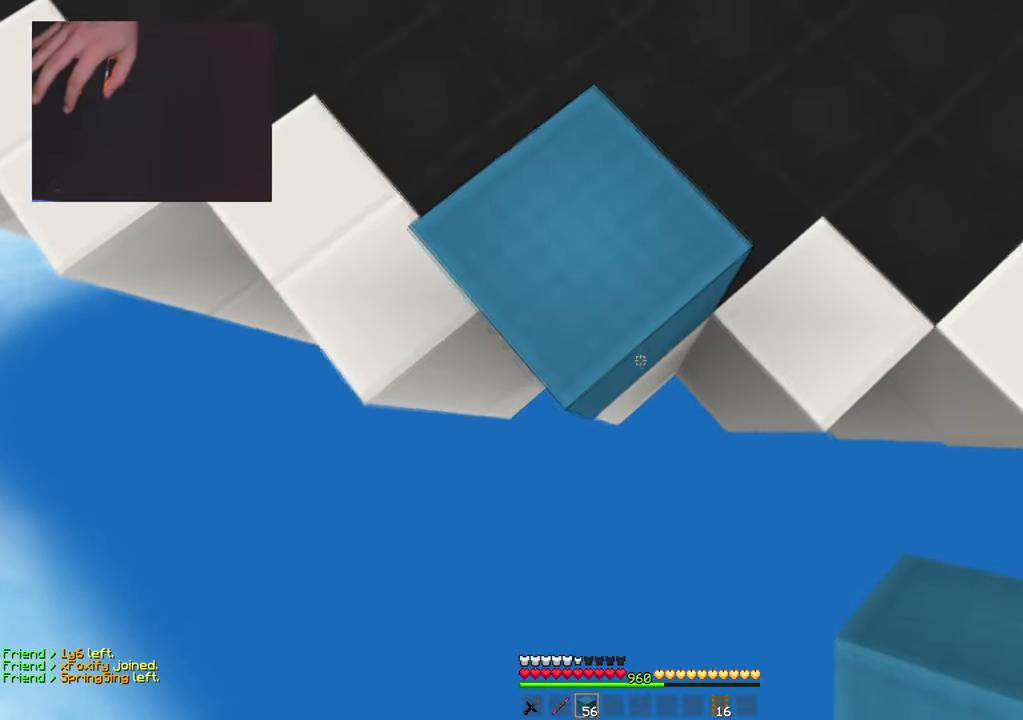
{"keys": ["s"], "mouse": ["right"], "events": [[67, "mouse_right", "down"], [300, "a", "up"]]}
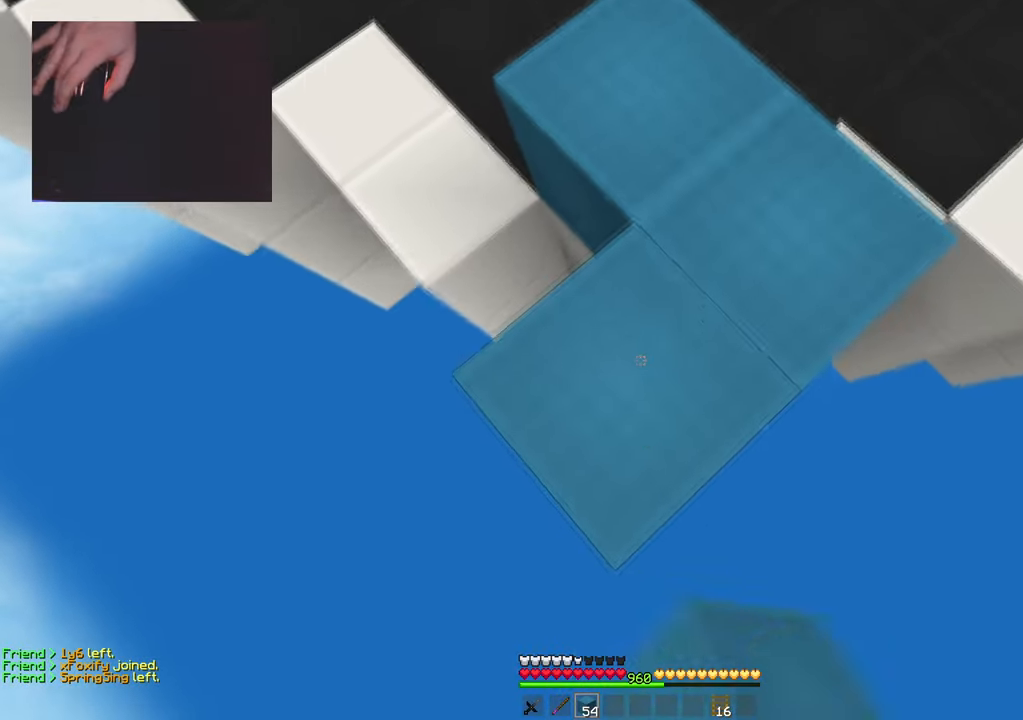
{"keys": ["s"], "mouse": ["right"], "events": []}
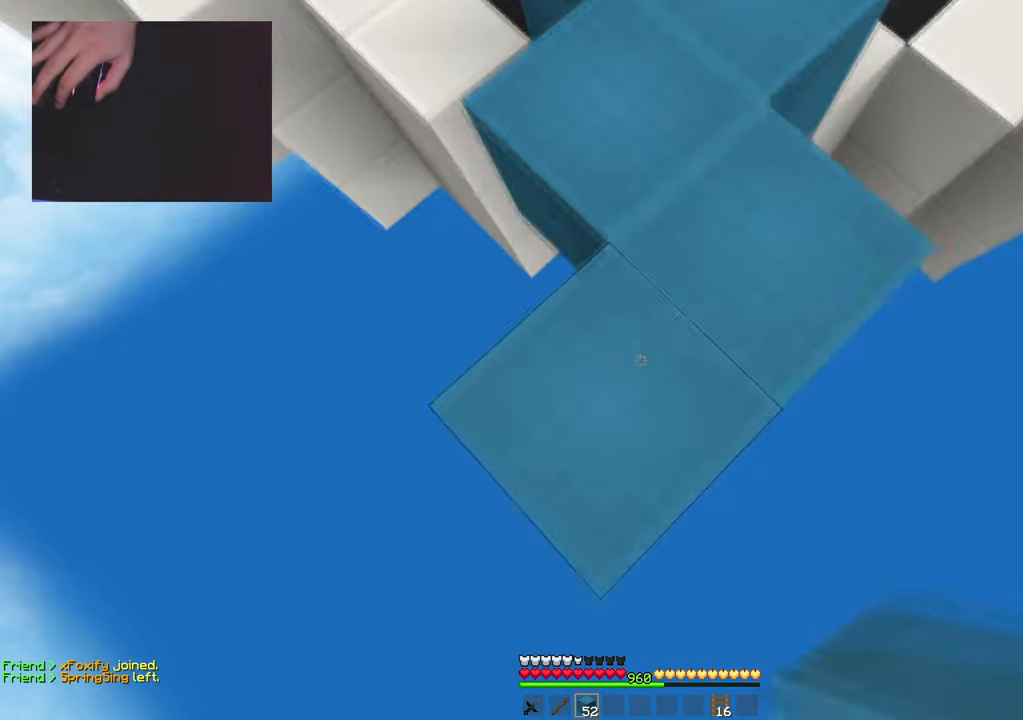
{"keys": ["s"], "mouse": ["right"], "events": [[167, "a", "down"], [301, "a", "up"]]}
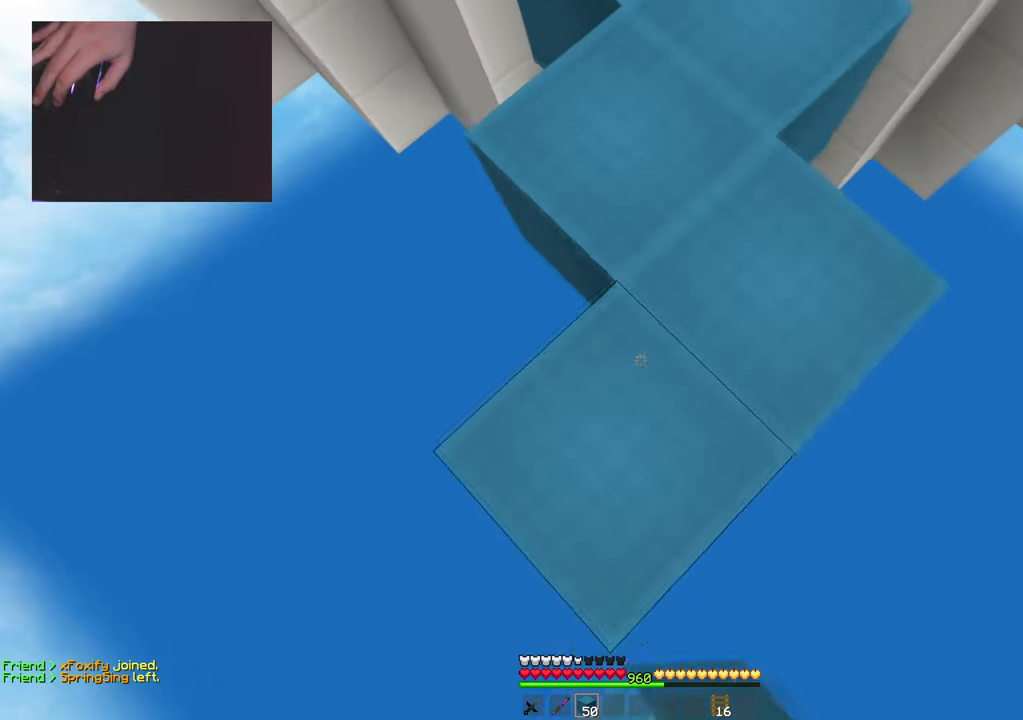
{"keys": ["s"], "mouse": ["right"], "events": [[217, "a", "down"], [400, "a", "up"]]}
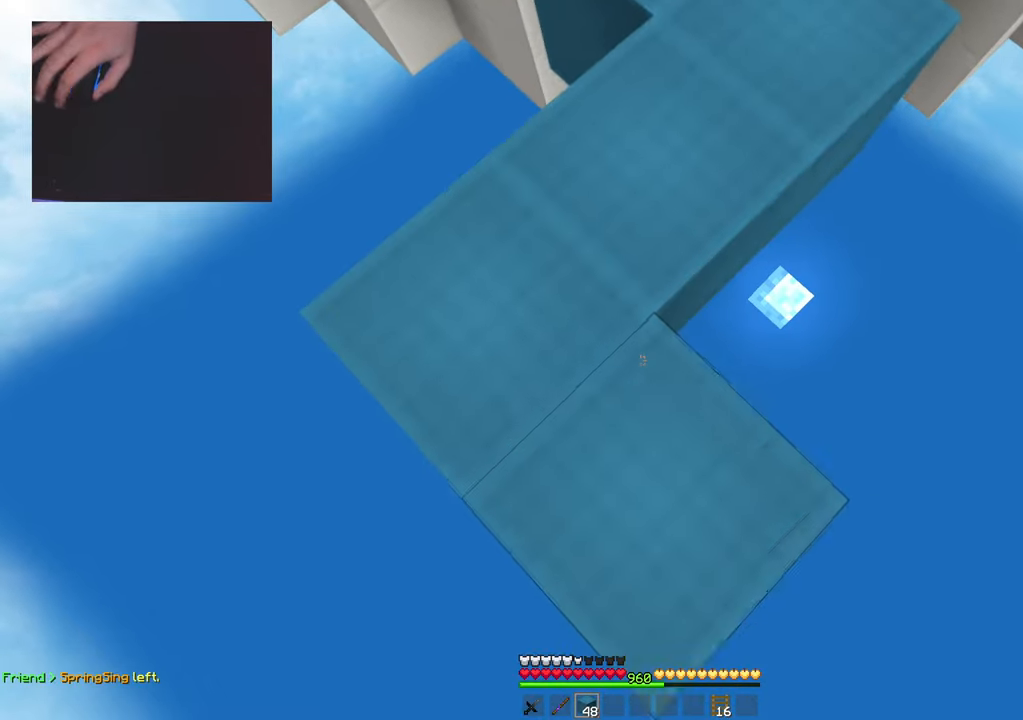
{"keys": ["d", "s"], "mouse": ["right"], "events": [[334, "d", "down"]]}
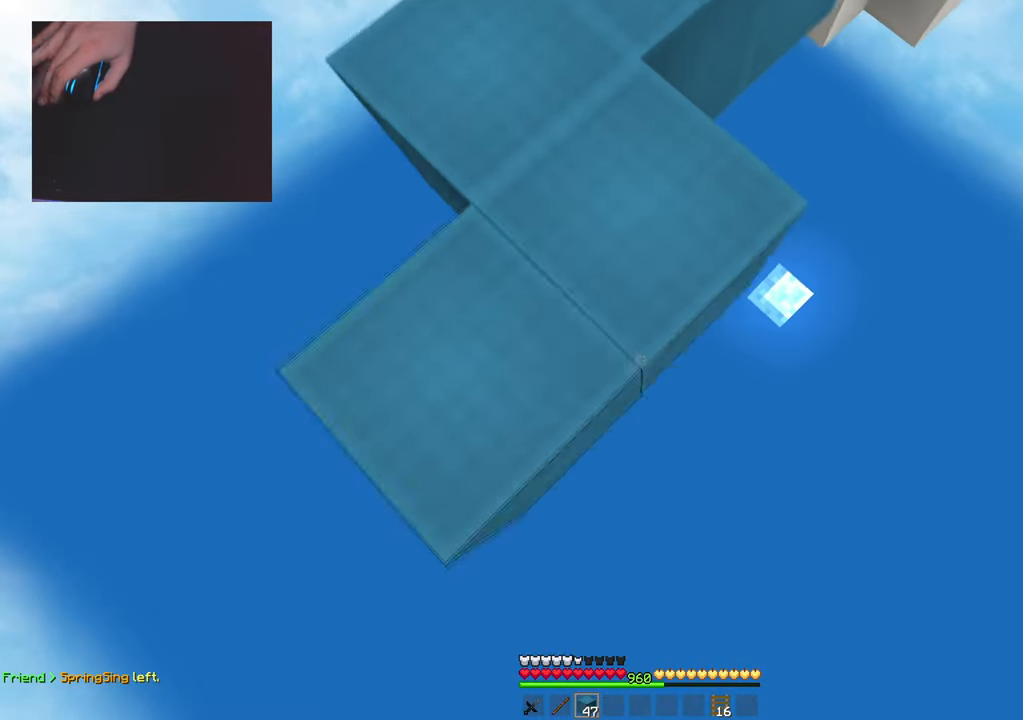
{"keys": ["d", "s"], "mouse": ["right"], "events": [[16, "d", "up"], [33, "a", "down"], [116, "a", "up"], [484, "d", "down"]]}
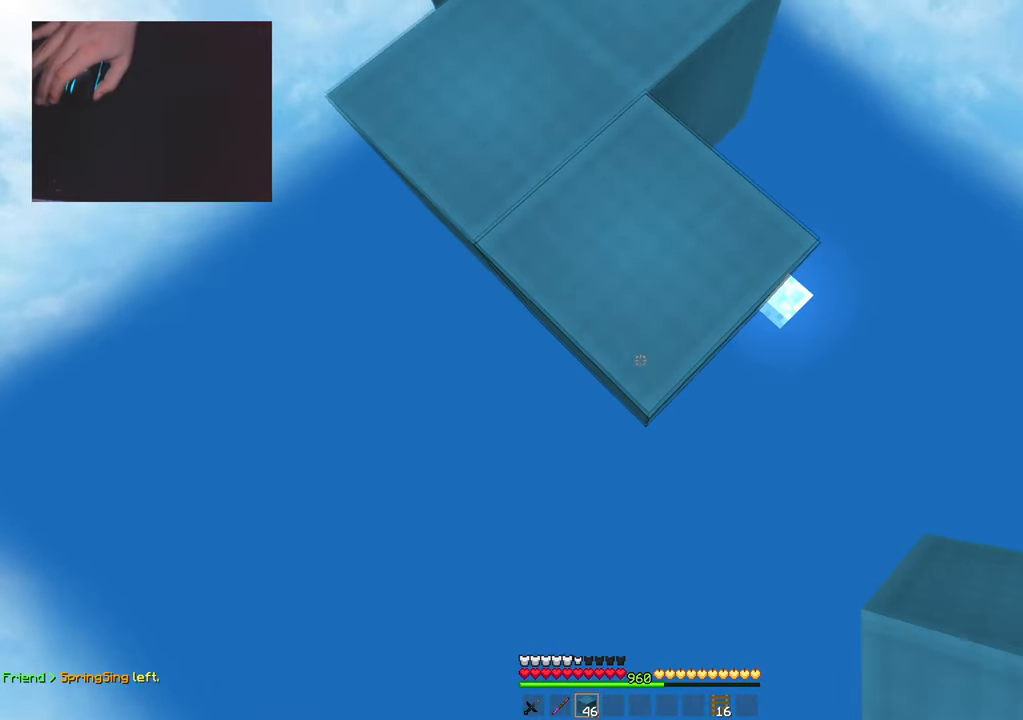
{"keys": ["s"], "mouse": ["right"], "events": [[117, "d", "up"]]}
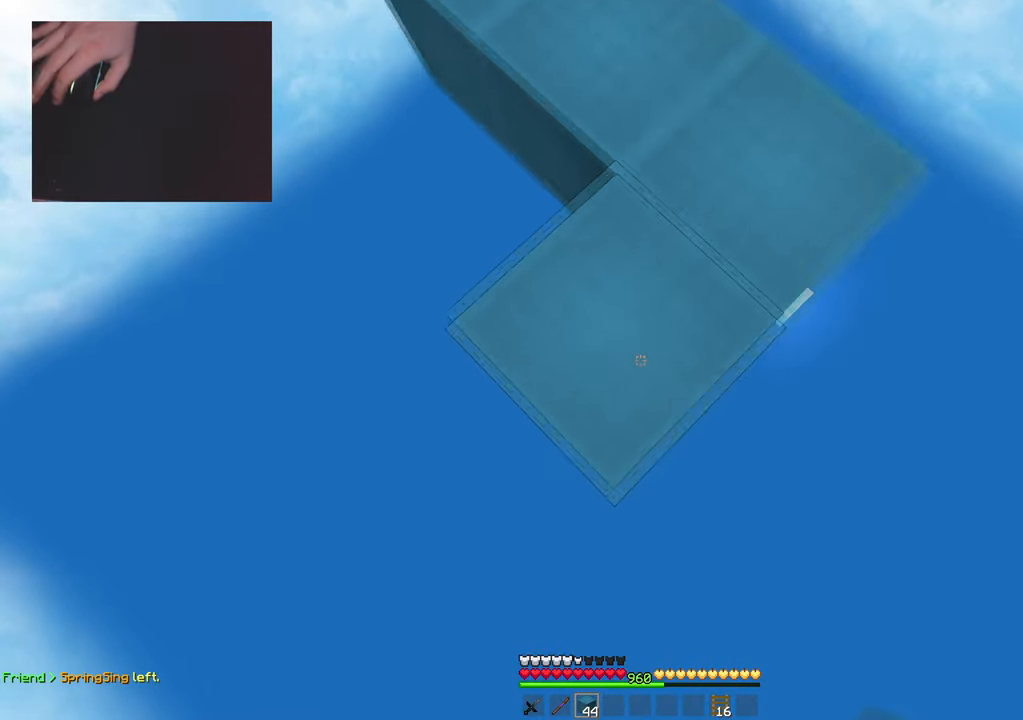
{"keys": ["s"], "mouse": ["right"], "events": []}
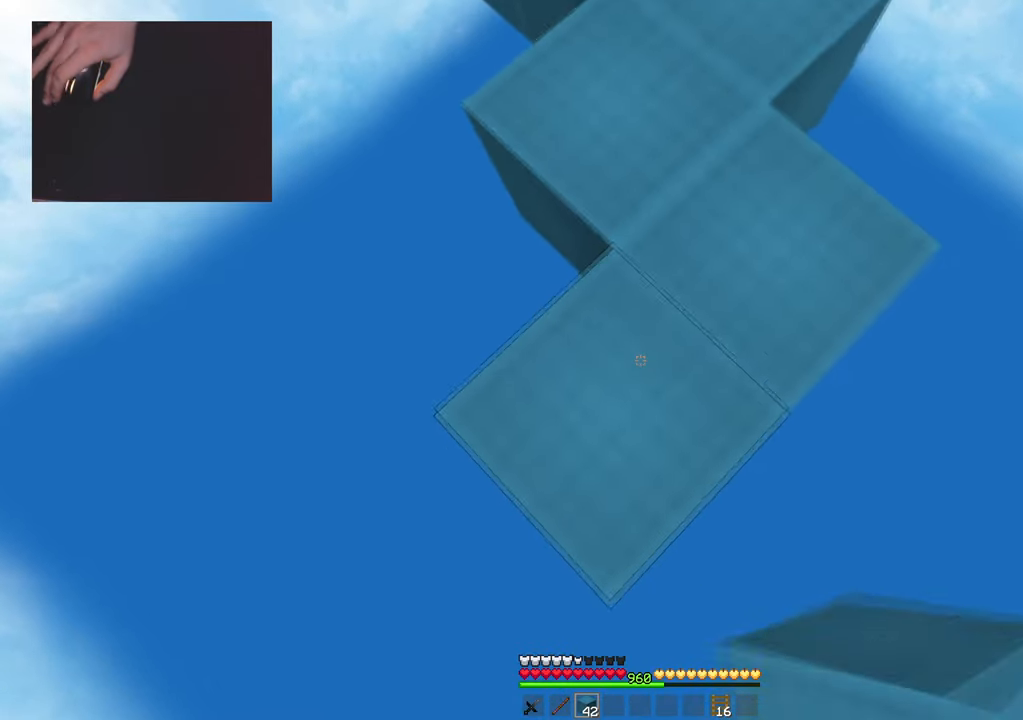
{"keys": ["s"], "mouse": ["right"], "events": [[234, "a", "down"], [351, "a", "up"]]}
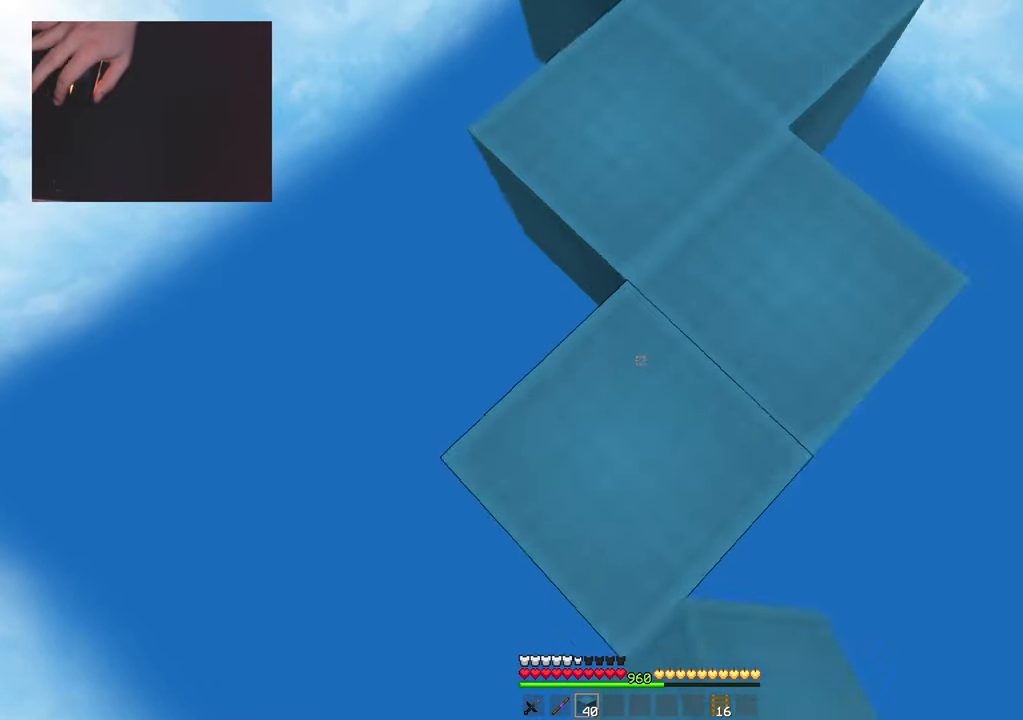
{"keys": ["s"], "mouse": ["right"], "events": [[300, "d", "down"], [383, "d", "up"]]}
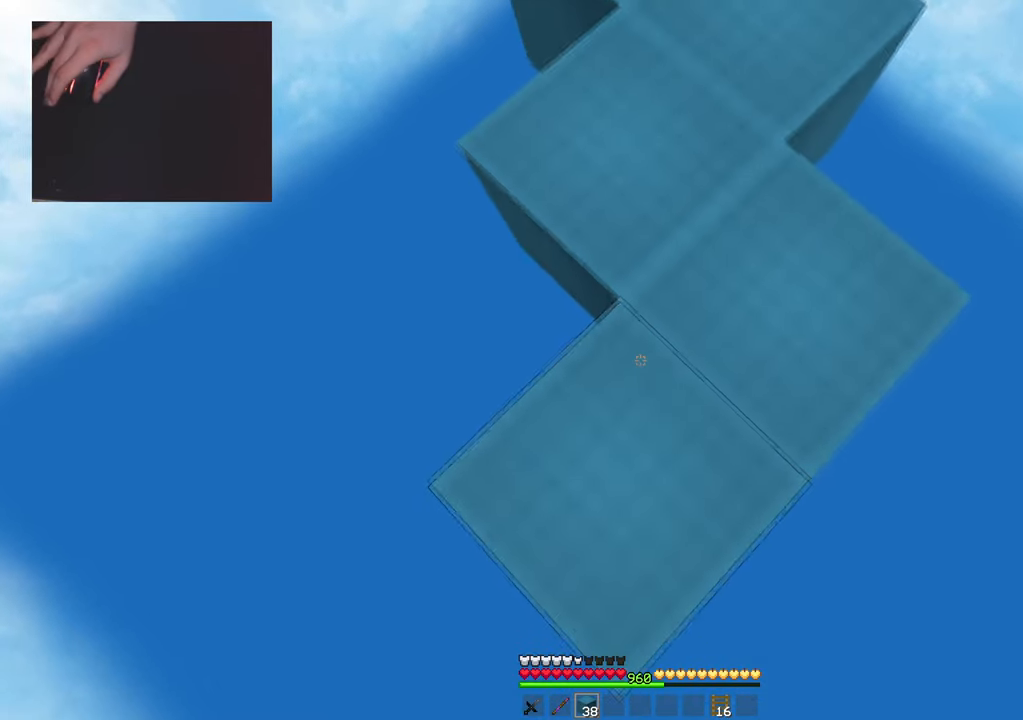
{"keys": ["s"], "mouse": ["right"], "events": []}
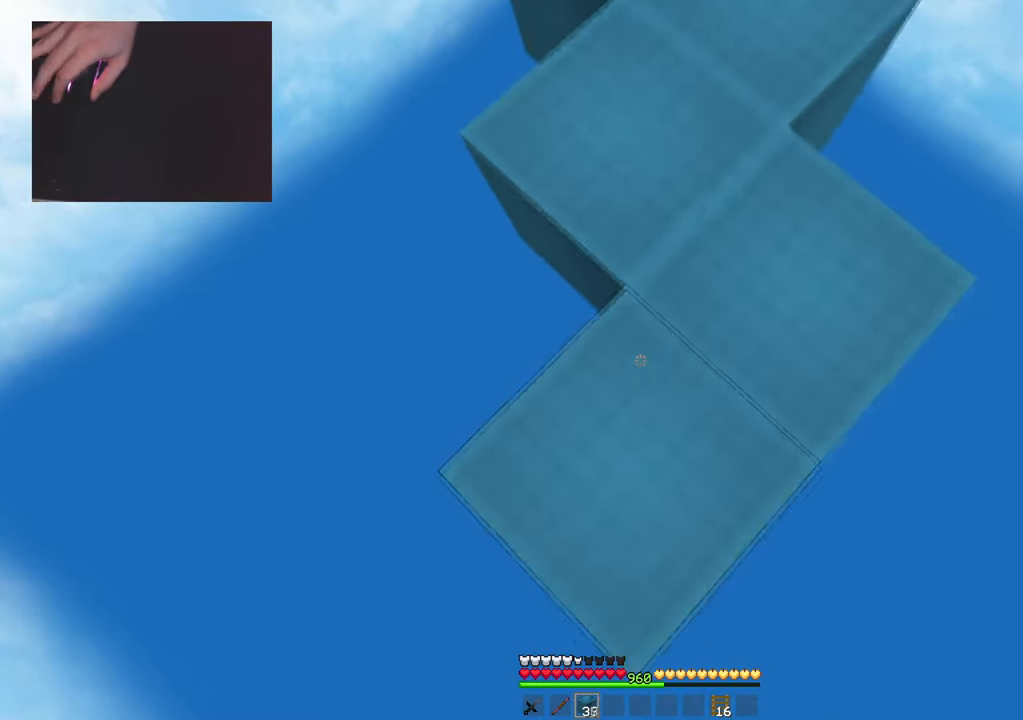
{"keys": ["d", "s"], "mouse": ["right"], "events": [[383, "mouse_right", "up"], [433, "mouse_right", "down"], [450, "d", "down"]]}
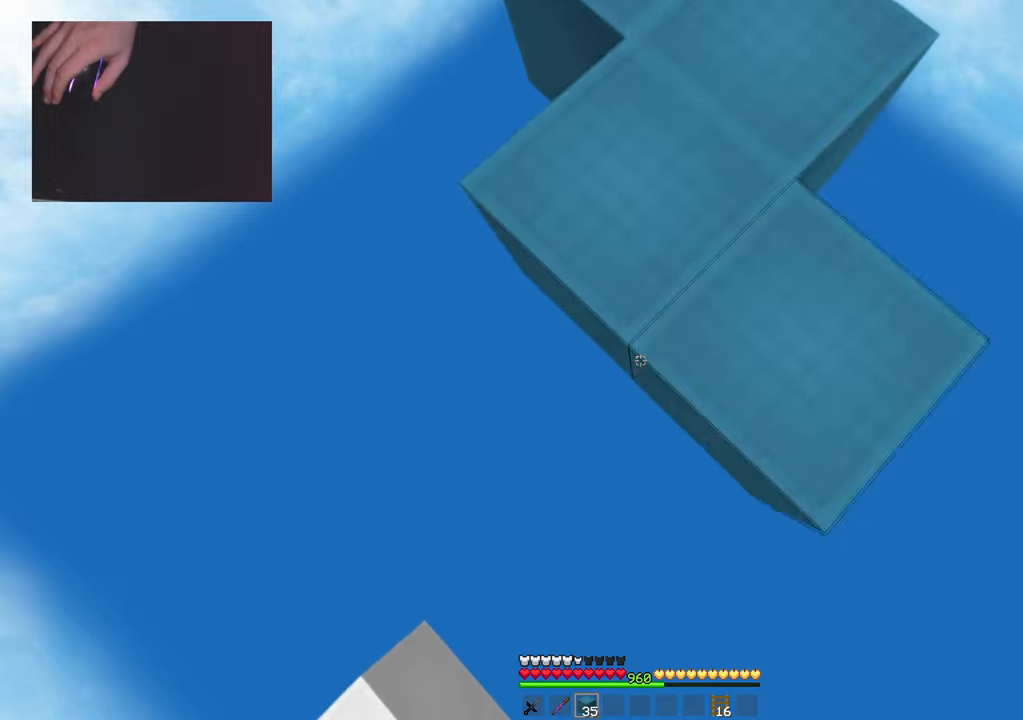
{"keys": ["w"], "mouse": [], "events": [[17, "d", "up"], [184, "d", "down"], [250, "mouse_right", "up"], [317, "s", "up"], [351, "d", "up"], [384, "w", "down"]]}
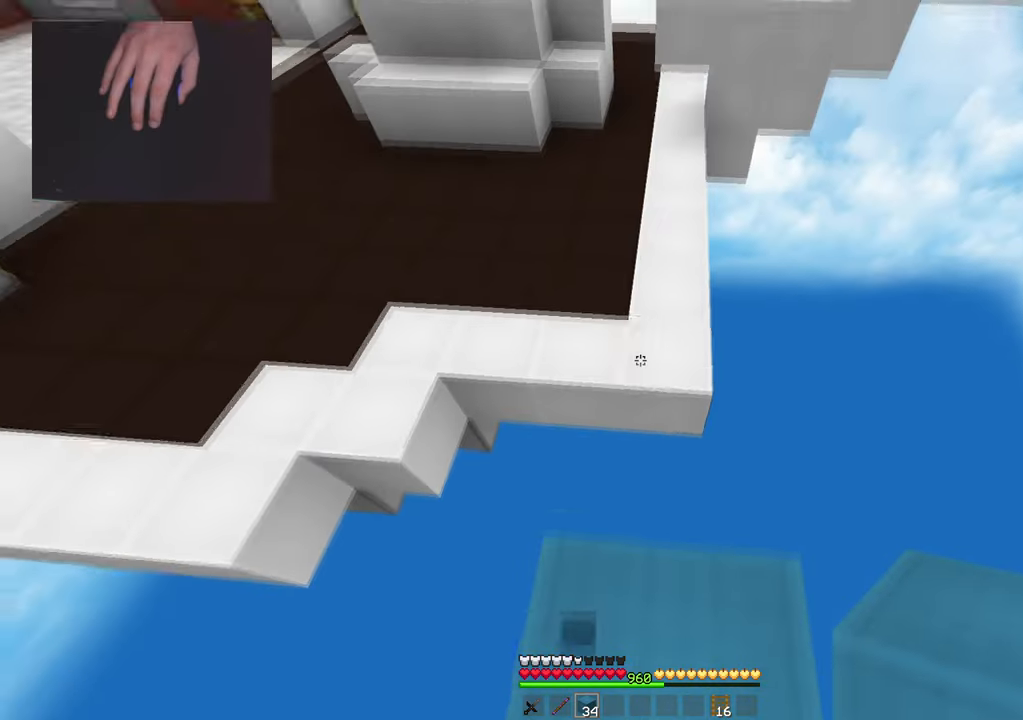
{"keys": ["a", "w"], "mouse": [], "events": [[16, "space", "down"], [283, "space", "up"], [333, "a", "down"]]}
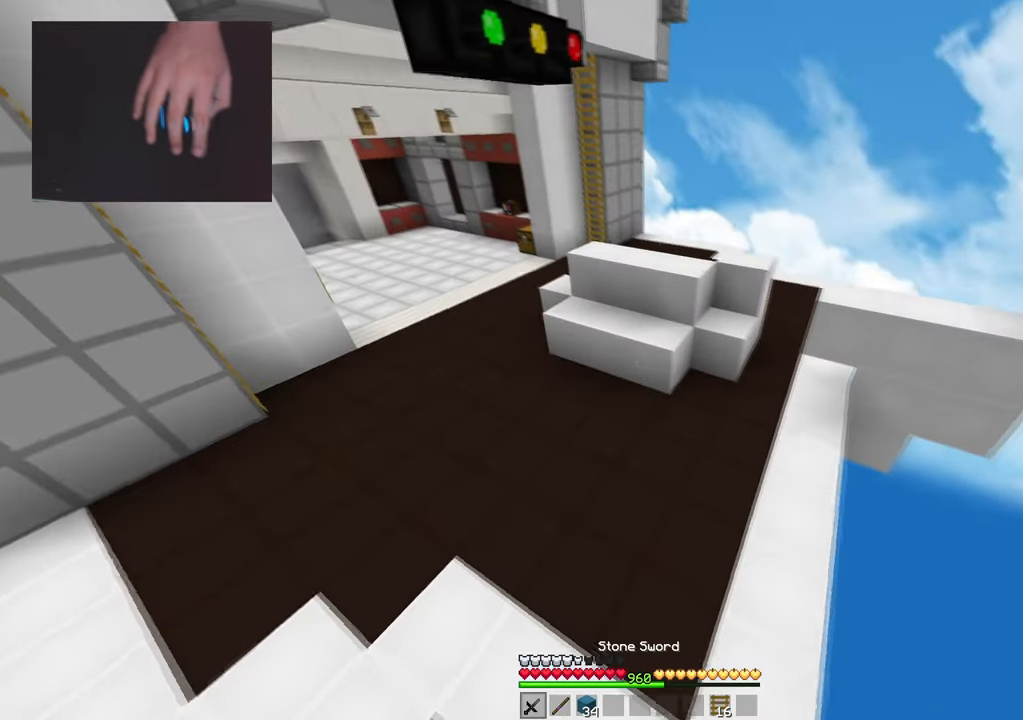
{"keys": ["w"], "mouse": ["left"], "events": [[317, "mouse_left", "down"], [434, "a", "up"]]}
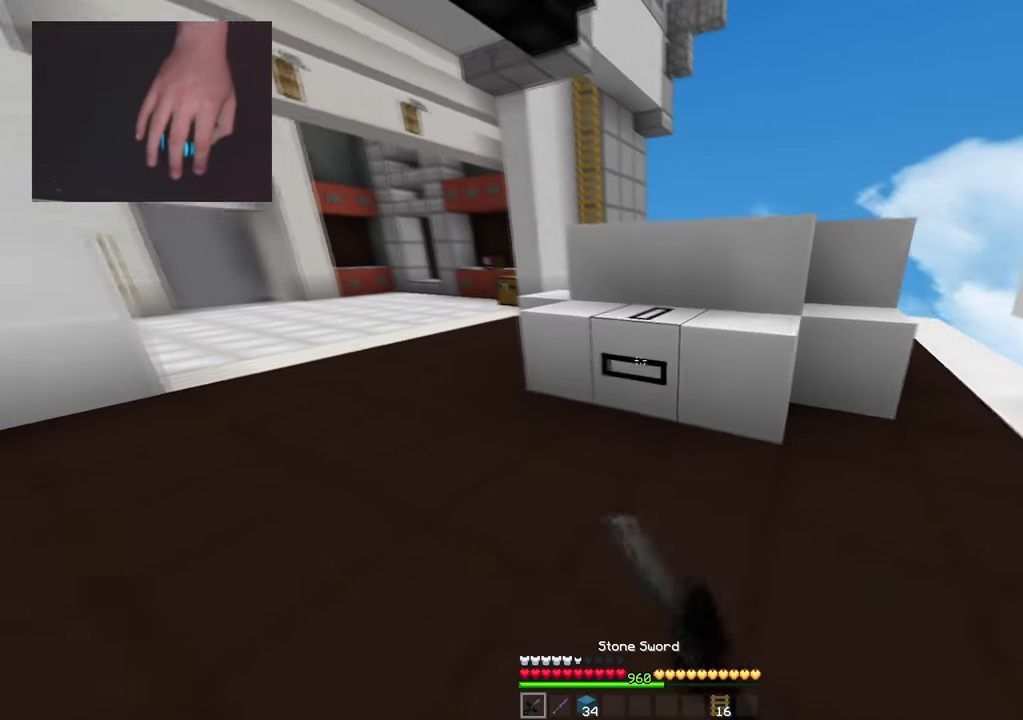
{"keys": [], "mouse": ["left"], "events": [[83, "a", "down"], [300, "w", "up"], [417, "a", "up"]]}
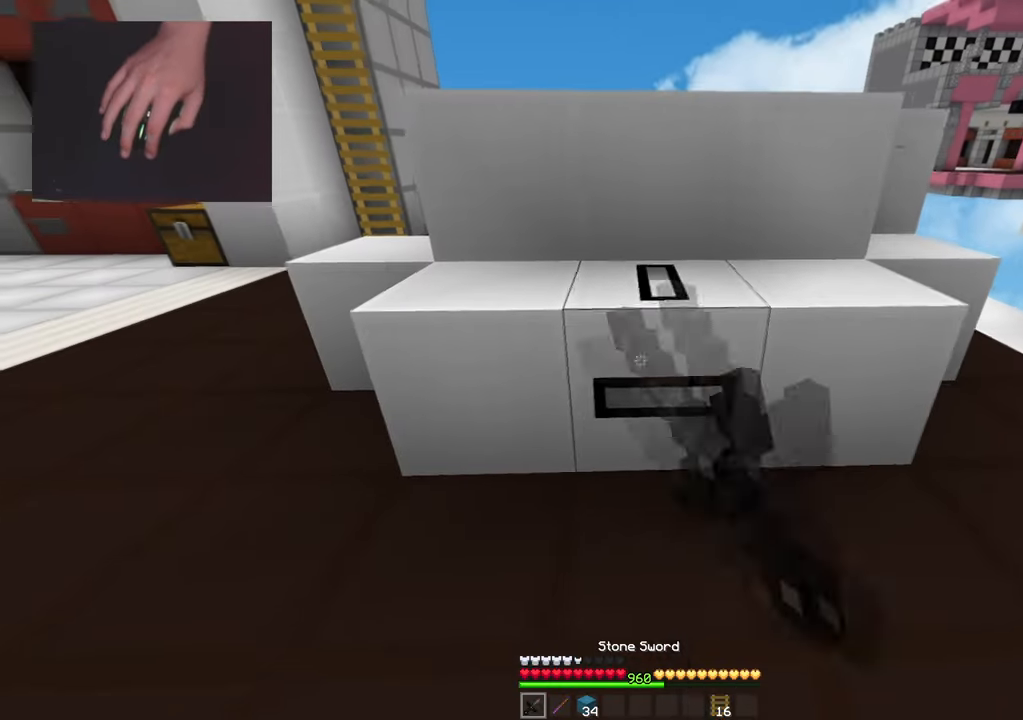
{"keys": [], "mouse": ["left"], "events": []}
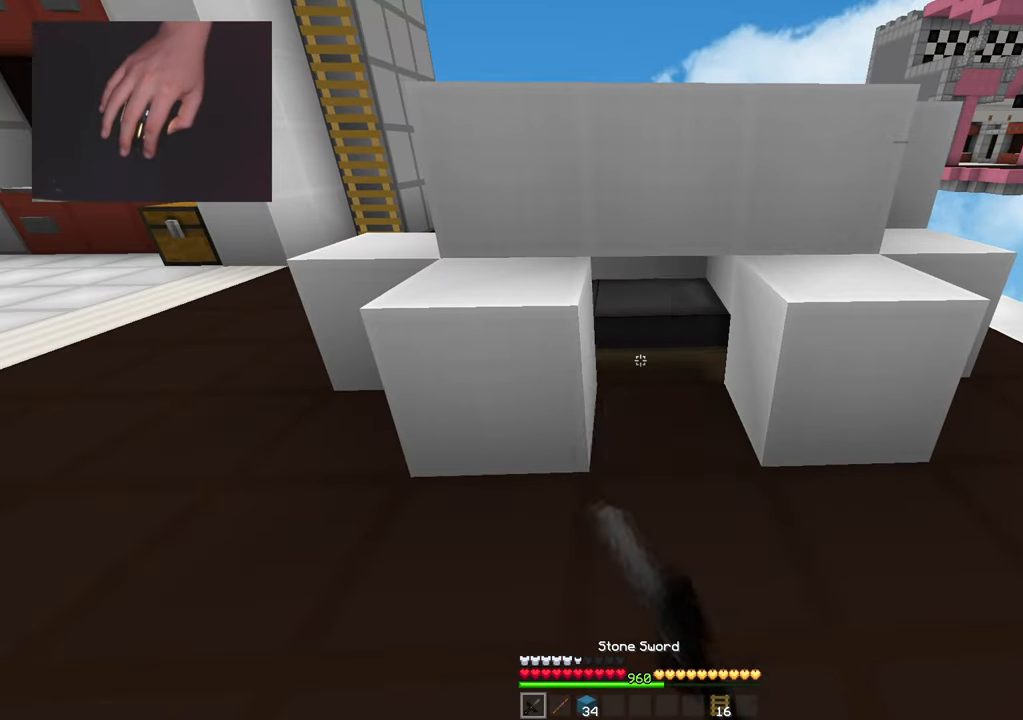
{"keys": [], "mouse": [], "events": [[116, "mouse_left", "up"]]}
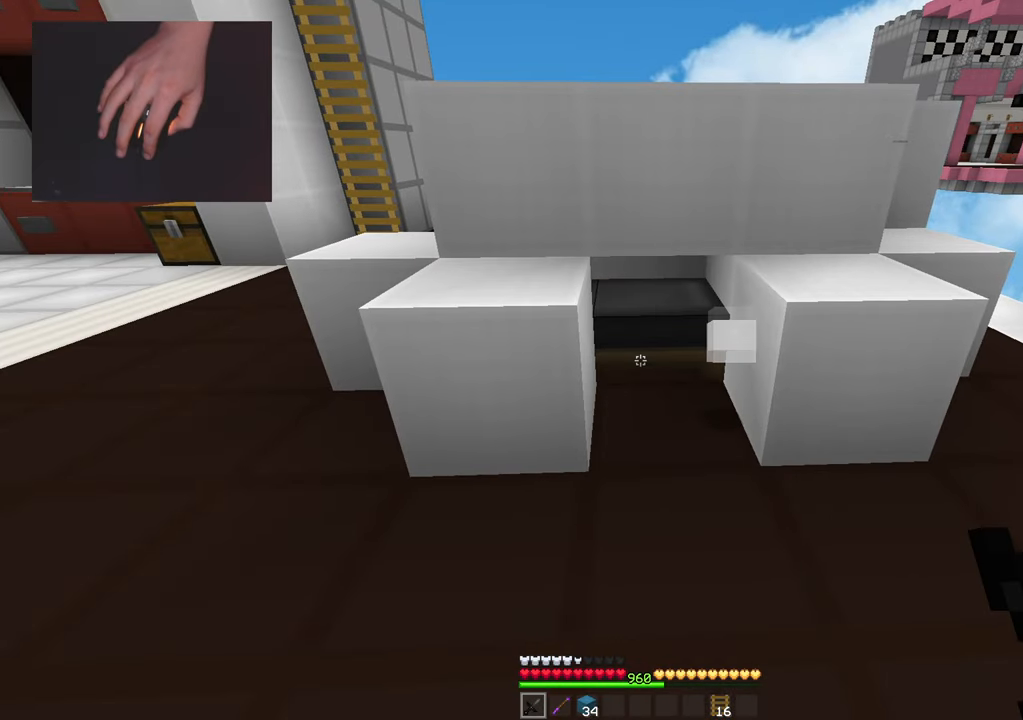
{"keys": [], "mouse": ["left"], "events": [[134, "mouse_left", "down"]]}
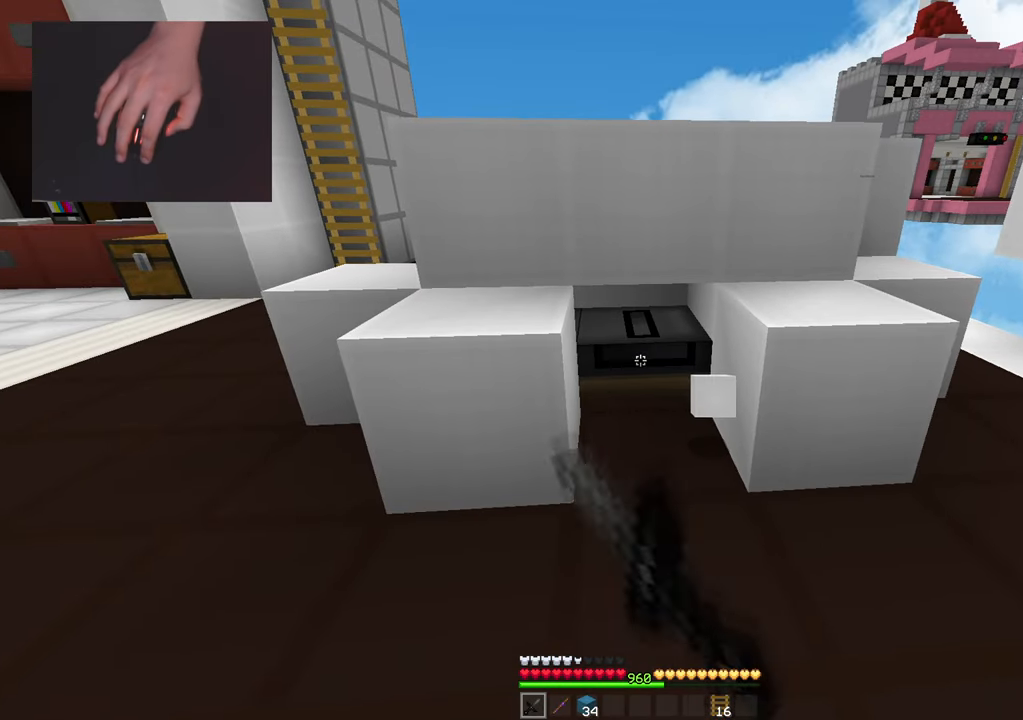
{"keys": ["space", "w"], "mouse": ["right"], "events": [[417, "w", "down"], [450, "mouse_left", "up"], [467, "mouse_right", "down"], [500, "space", "down"]]}